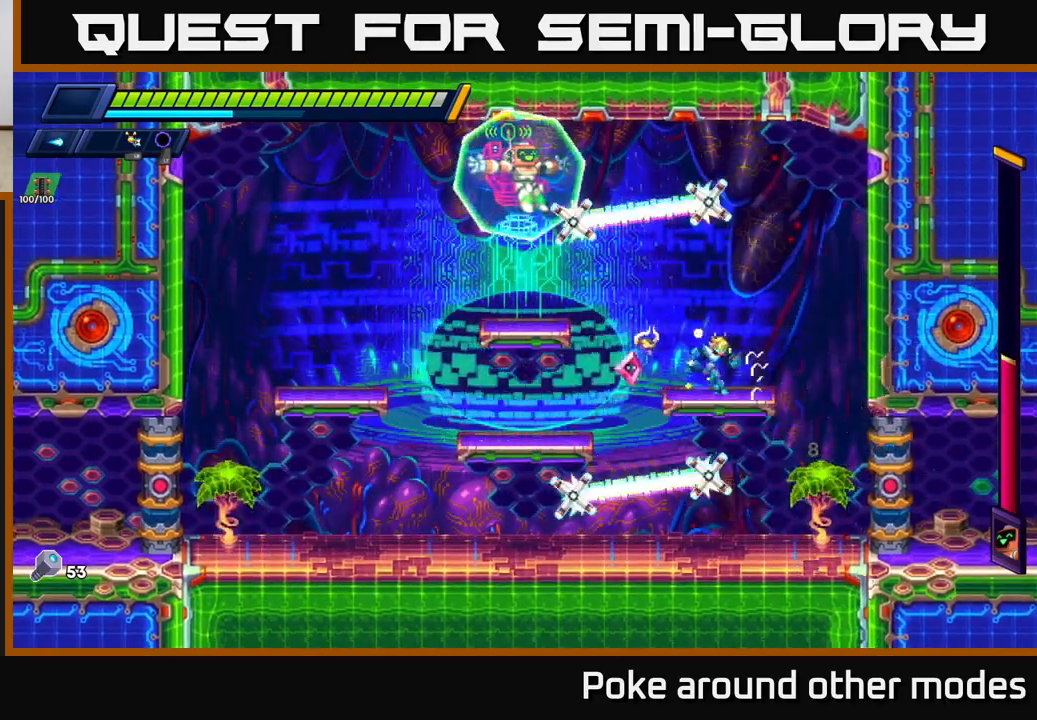
Gameplay with a controller (Xbox layout); each line is a JSON object with the inputs held at the frame after it. "events" lists button and stick changes between this image and that frame as [ms after this image, input, new state], when the widget could be followed in between.
{"buttons": [], "left_stick": "center", "right_stick": "center", "events": [[17, "left_stick", "center"], [200, "left_stick", "left"], [333, "left_stick", "center"]]}
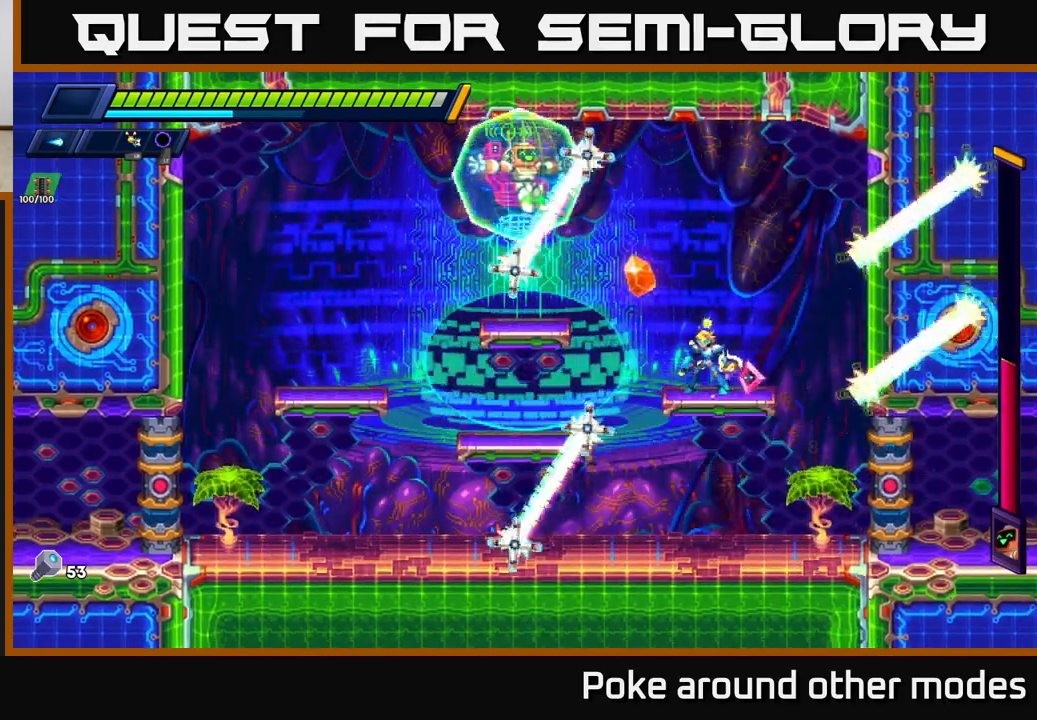
{"buttons": [], "left_stick": "left", "right_stick": "center", "events": [[200, "left_stick", "left"]]}
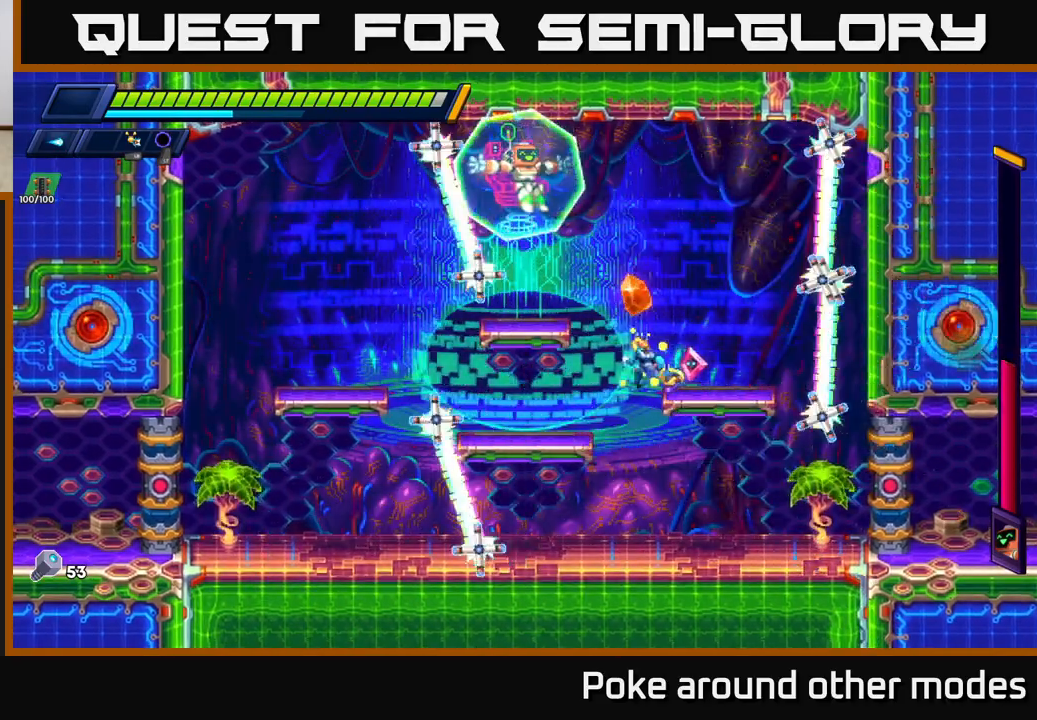
{"buttons": [], "left_stick": "left", "right_stick": "center", "events": [[167, "left_stick", "right"], [233, "X", "down"], [283, "X", "up"], [333, "left_stick", "center"], [350, "X", "down"], [383, "left_stick", "left"], [400, "X", "up"]]}
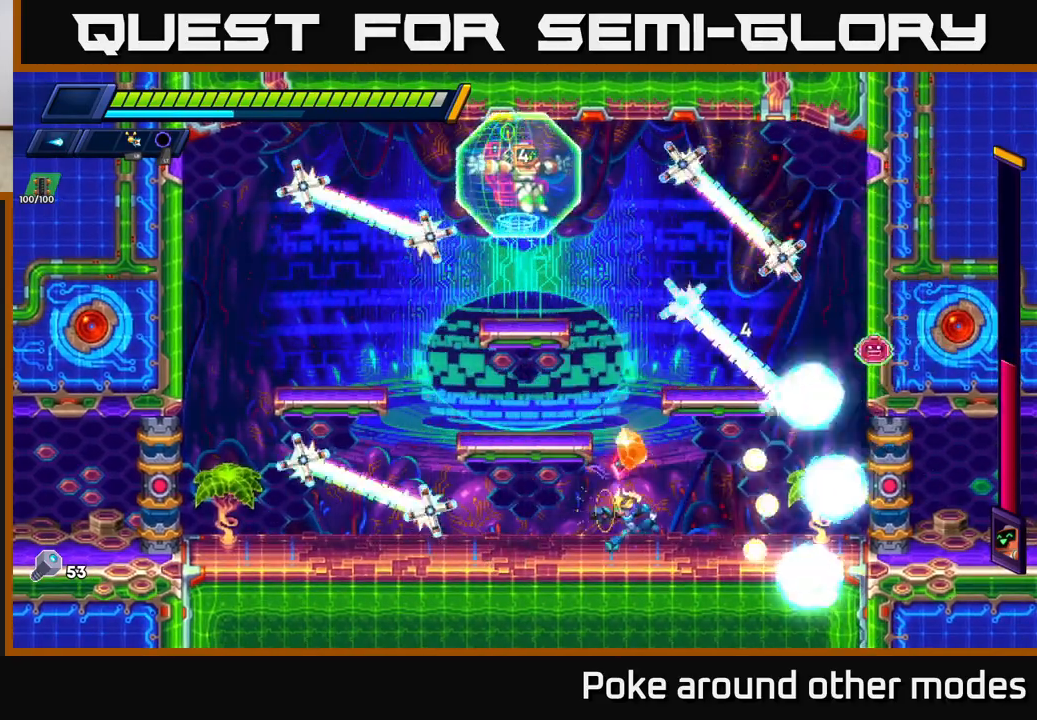
{"buttons": [], "left_stick": "right", "right_stick": "center", "events": [[350, "left_stick", "center"], [450, "left_stick", "right"]]}
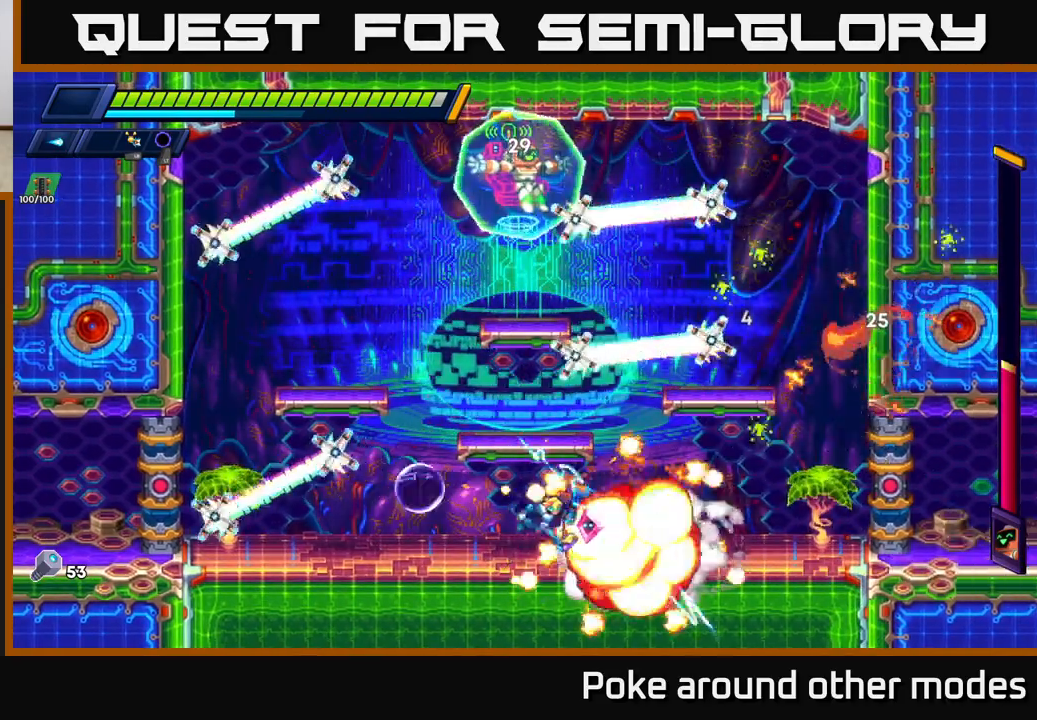
{"buttons": [], "left_stick": "center", "right_stick": "center", "events": [[133, "left_stick", "center"]]}
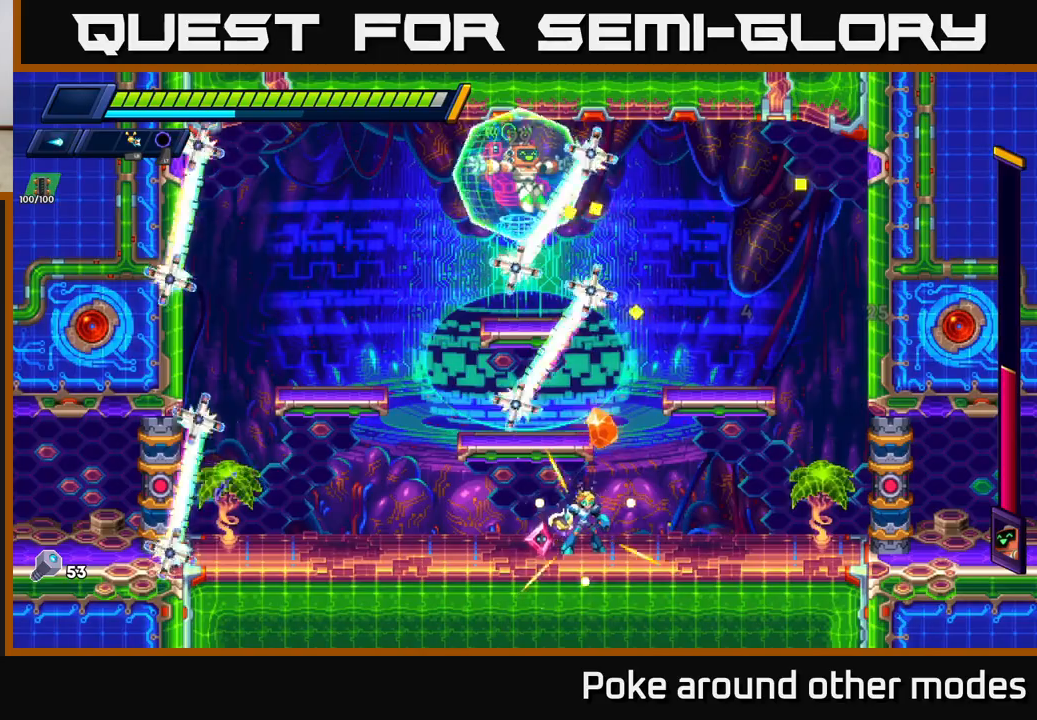
{"buttons": ["A"], "left_stick": "left", "right_stick": "center", "events": [[150, "A", "down"], [450, "left_stick", "left"]]}
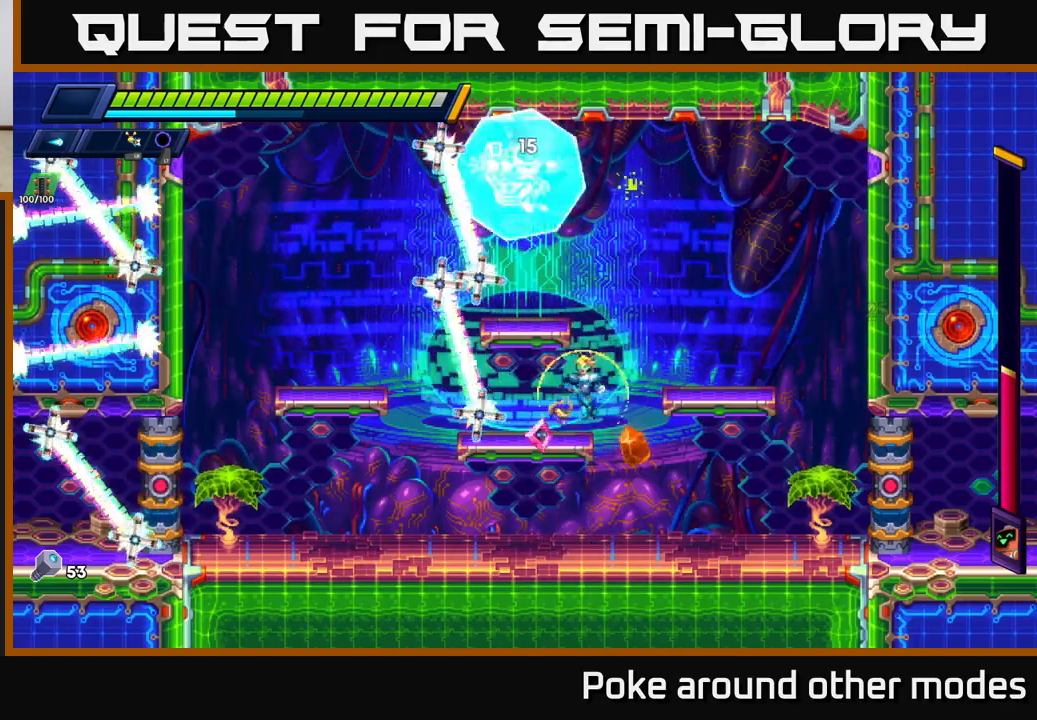
{"buttons": ["X"], "left_stick": "left", "right_stick": "center", "events": [[50, "A", "up"], [83, "left_stick", "center"], [383, "left_stick", "left"], [467, "X", "down"]]}
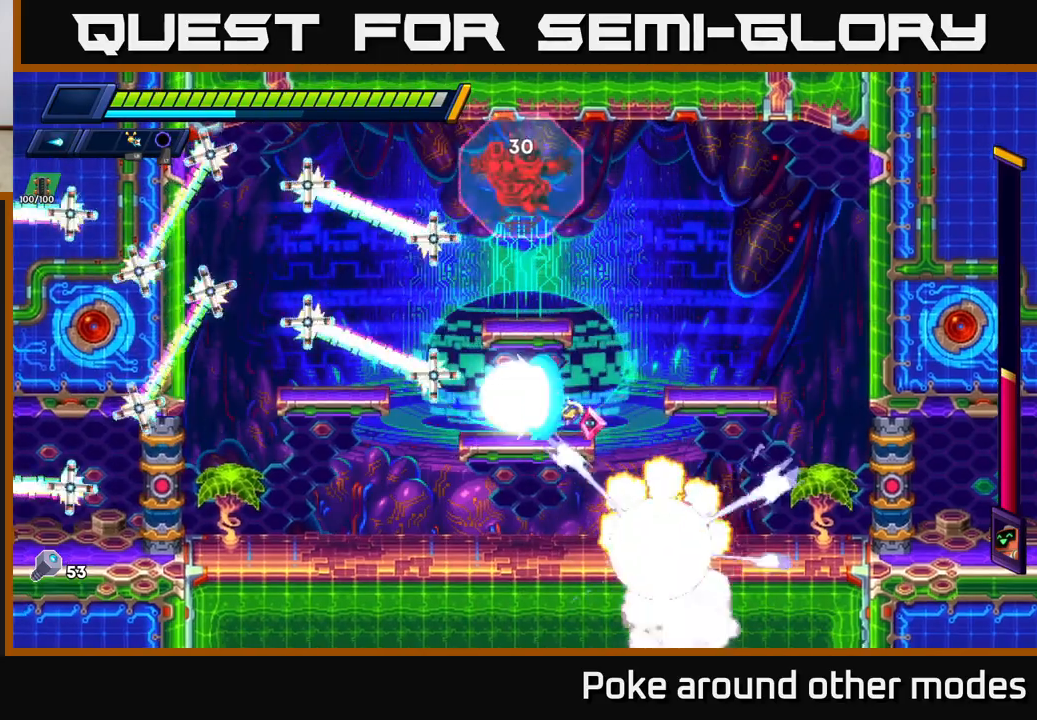
{"buttons": [], "left_stick": "center", "right_stick": "center", "events": [[33, "X", "up"], [33, "left_stick", "center"], [100, "X", "down"], [167, "X", "up"], [233, "X", "down"], [333, "X", "up"]]}
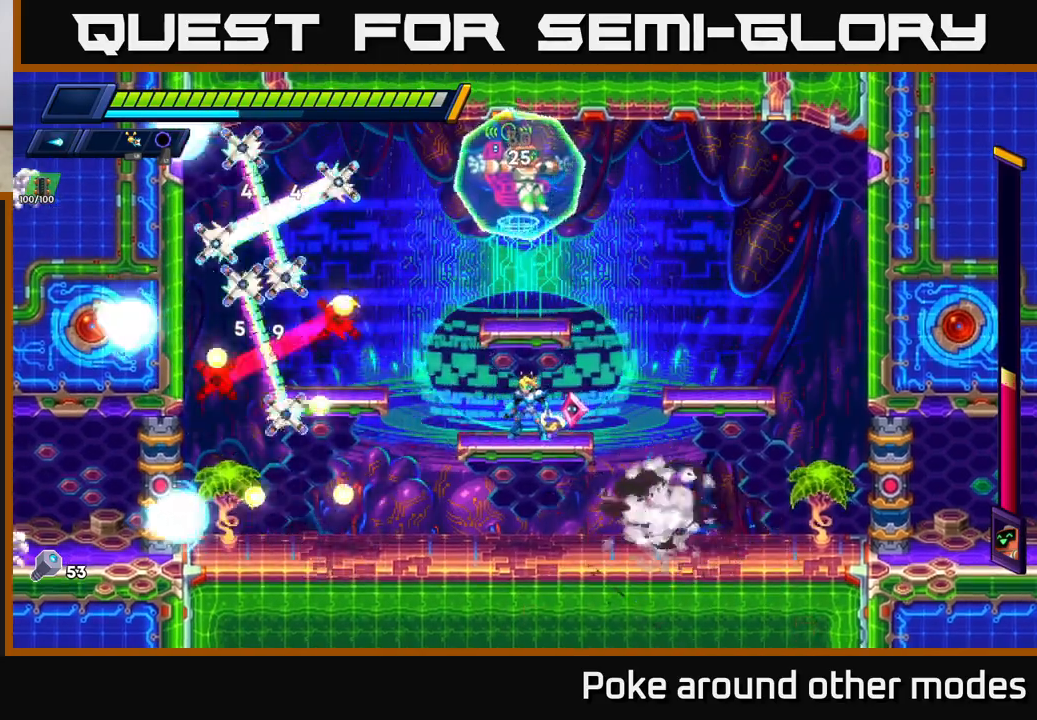
{"buttons": [], "left_stick": "right", "right_stick": "center", "events": [[17, "left_stick", "right"]]}
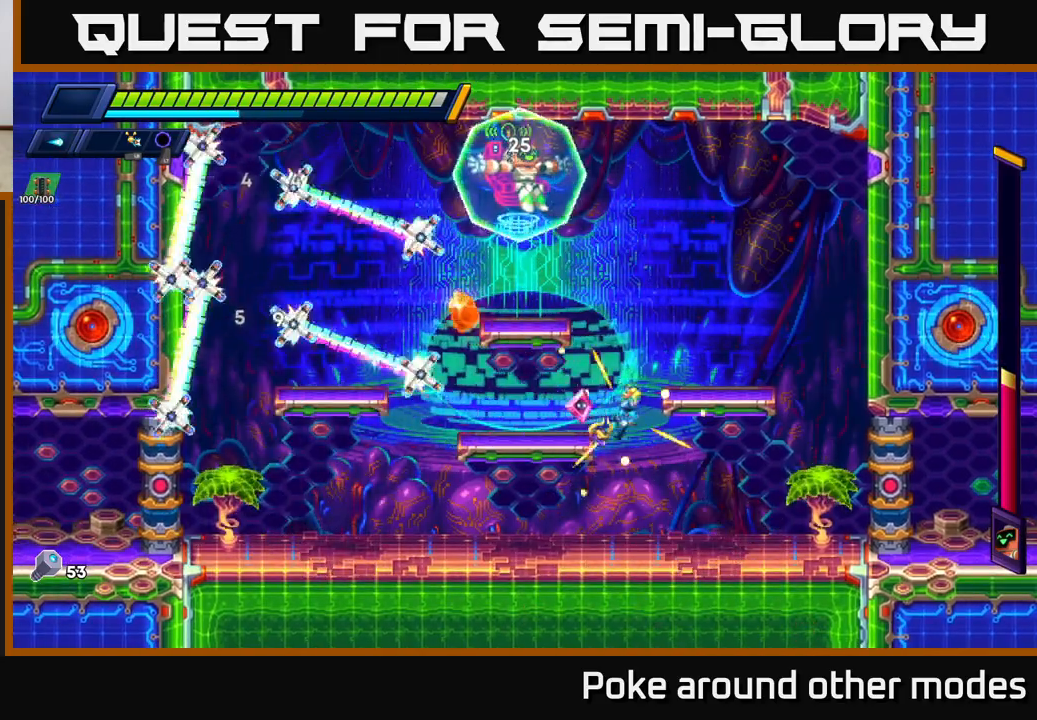
{"buttons": ["X"], "left_stick": "center", "right_stick": "center", "events": [[67, "left_stick", "left"], [333, "X", "down"], [400, "X", "up"], [450, "left_stick", "center"], [483, "X", "down"]]}
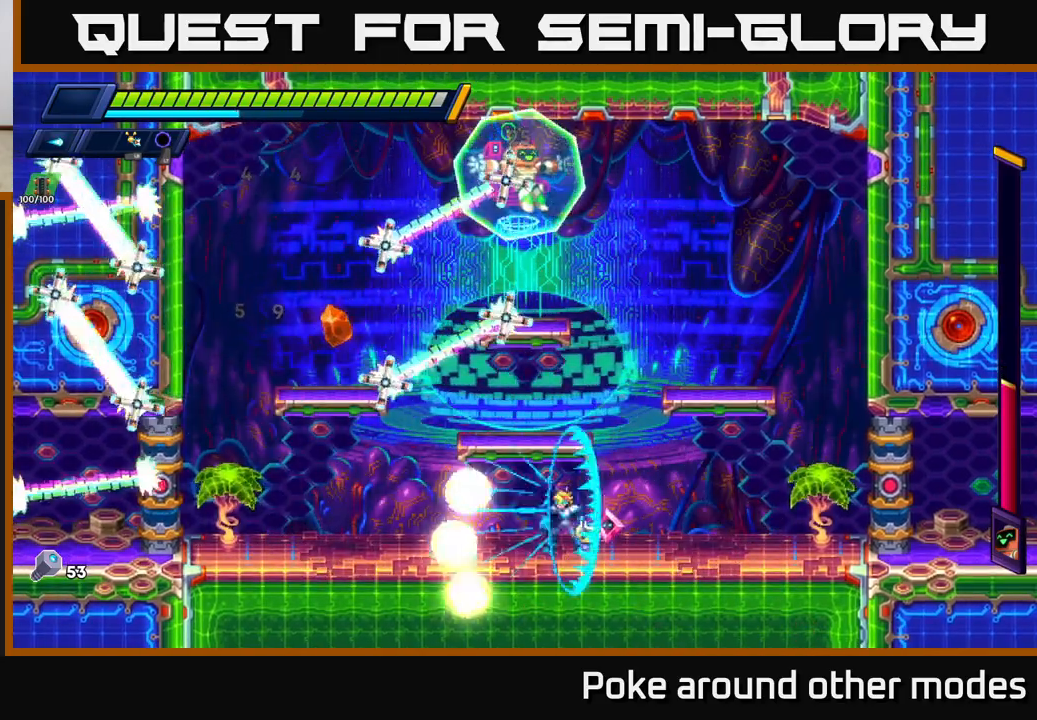
{"buttons": [], "left_stick": "center", "right_stick": "center", "events": [[33, "X", "up"], [117, "X", "down"], [150, "left_stick", "left"], [183, "X", "up"], [267, "X", "down"], [317, "X", "up"], [417, "X", "down"], [417, "left_stick", "center"], [483, "X", "up"]]}
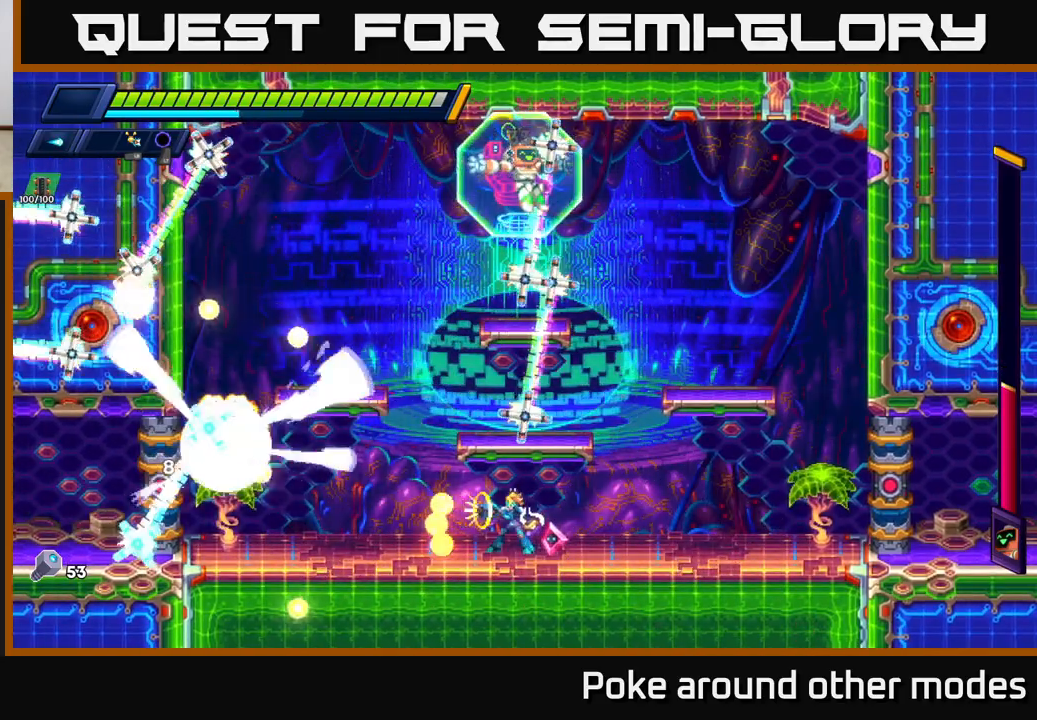
{"buttons": ["A", "R2"], "left_stick": "right", "right_stick": "center", "events": [[17, "left_stick", "left"], [67, "X", "down"], [150, "X", "up"], [167, "left_stick", "center"], [233, "X", "down"], [333, "A", "down"], [350, "X", "up"], [383, "R2", "down"], [417, "left_stick", "right"]]}
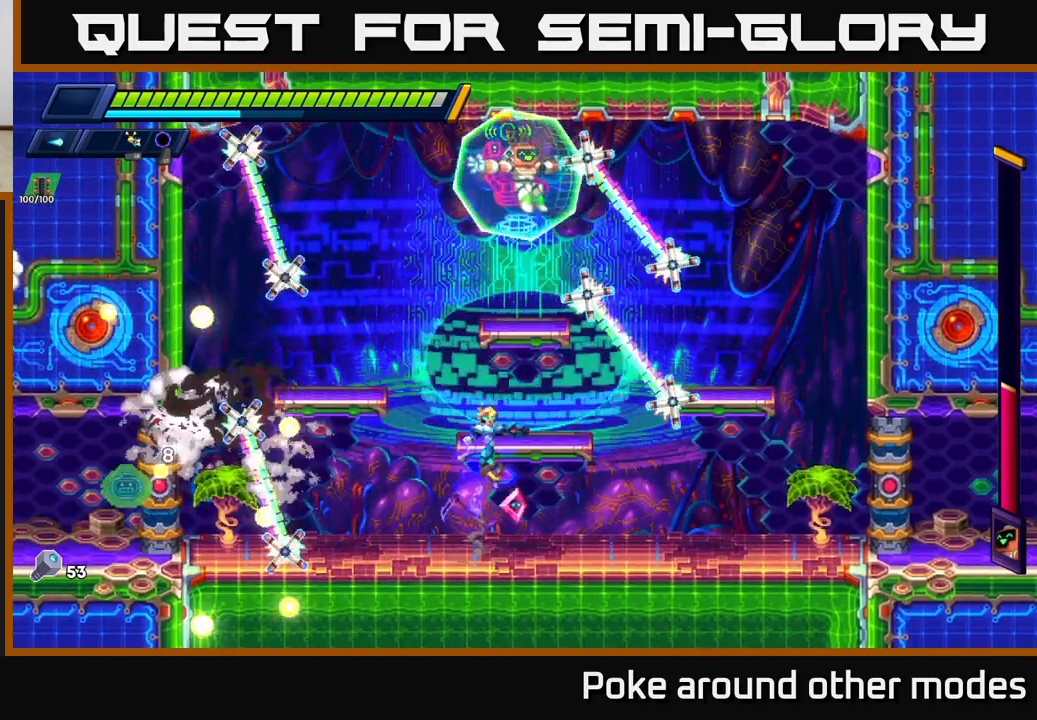
{"buttons": ["A", "X", "R2"], "left_stick": "left", "right_stick": "center", "events": [[183, "R2", "up"], [217, "A", "up"], [233, "left_stick", "left"], [433, "A", "down"], [433, "R2", "down"], [483, "X", "down"]]}
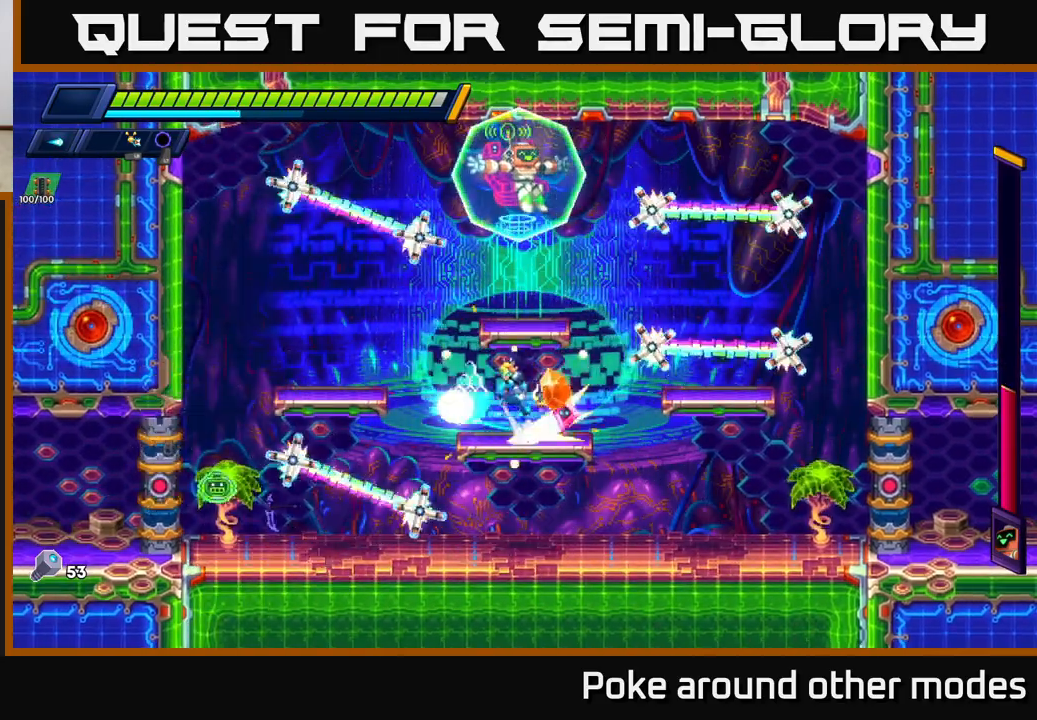
{"buttons": ["A", "R2"], "left_stick": "left", "right_stick": "center", "events": [[33, "A", "up"], [50, "R2", "up"], [67, "X", "up"], [150, "X", "down"], [267, "X", "up"], [350, "X", "down"], [450, "A", "down"], [450, "R2", "down"], [500, "X", "up"]]}
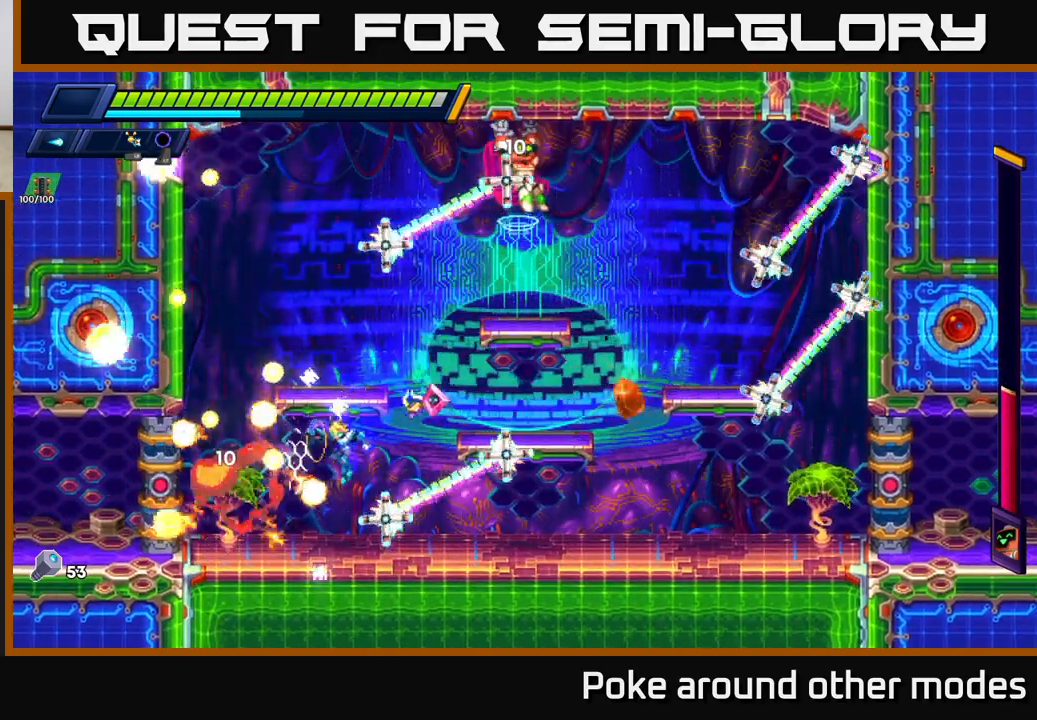
{"buttons": ["R2"], "left_stick": "left", "right_stick": "center", "events": [[150, "A", "up"], [183, "R2", "up"], [283, "R2", "down"], [300, "A", "down"], [483, "A", "up"]]}
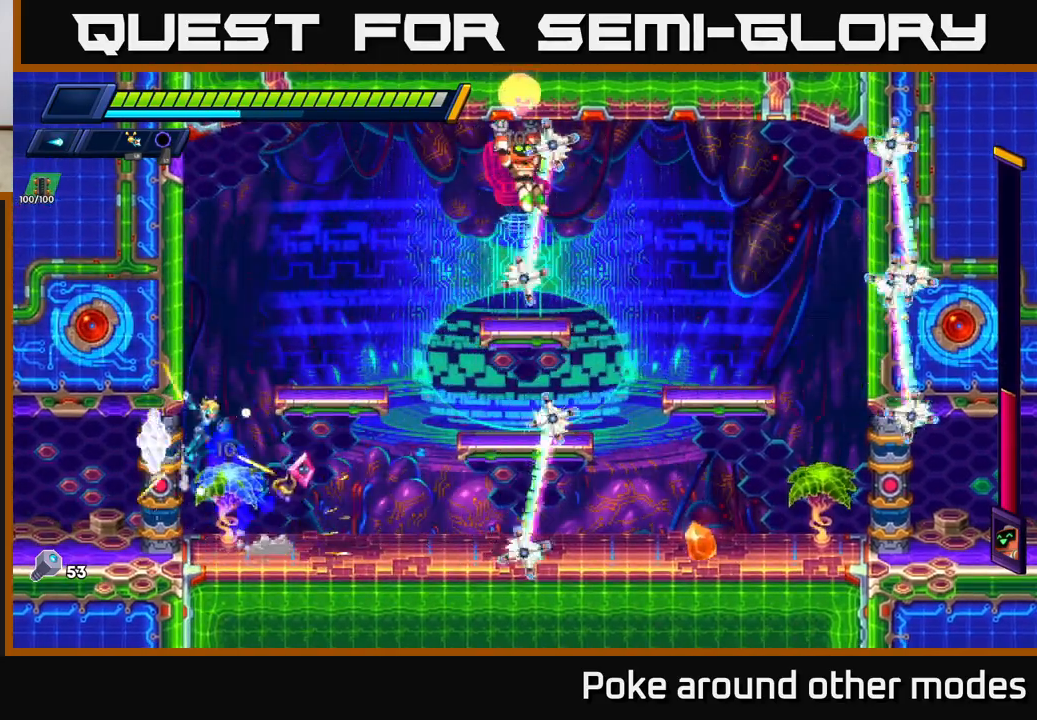
{"buttons": ["R2"], "left_stick": "left", "right_stick": "center", "events": [[33, "A", "down"], [217, "A", "up"], [267, "A", "down"], [467, "A", "up"]]}
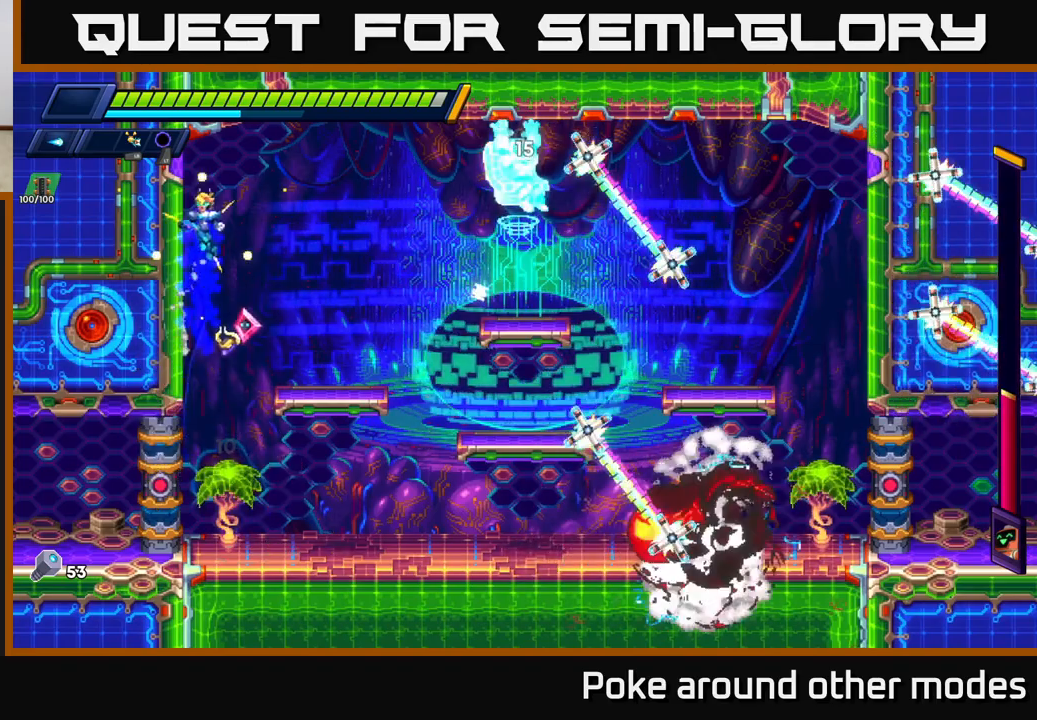
{"buttons": ["X"], "left_stick": "center", "right_stick": "center", "events": [[50, "left_stick", "right"], [83, "A", "down"], [283, "X", "down"], [300, "R2", "up"], [317, "A", "up"], [367, "X", "up"], [450, "X", "down"], [450, "left_stick", "center"]]}
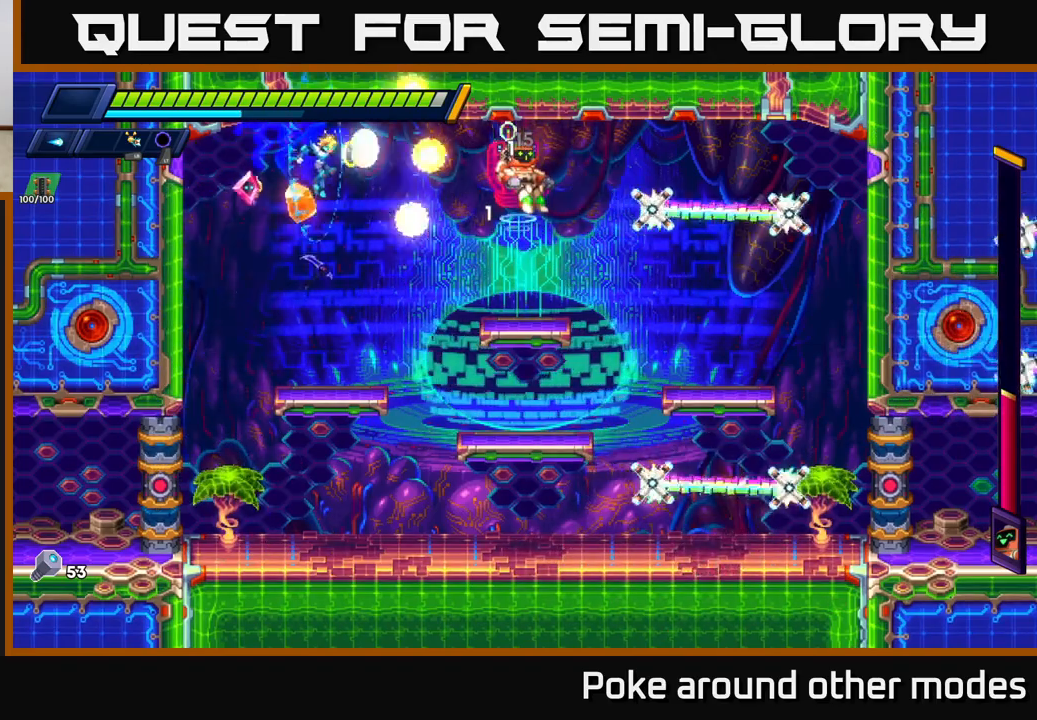
{"buttons": [], "left_stick": "right", "right_stick": "center", "events": [[17, "X", "up"], [83, "X", "down"], [167, "X", "up"], [233, "left_stick", "right"], [250, "X", "down"], [333, "X", "up"]]}
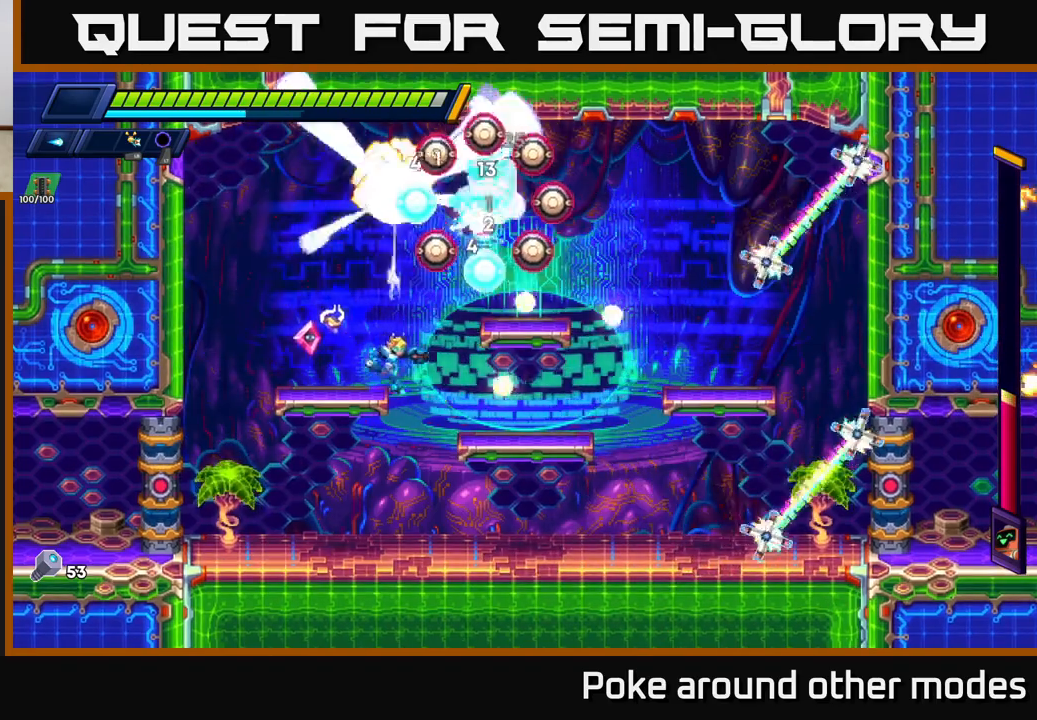
{"buttons": [], "left_stick": "right", "right_stick": "center", "events": [[17, "L1", "down"], [17, "left_stick", "up"], [67, "L1", "up"], [100, "left_stick", "right"]]}
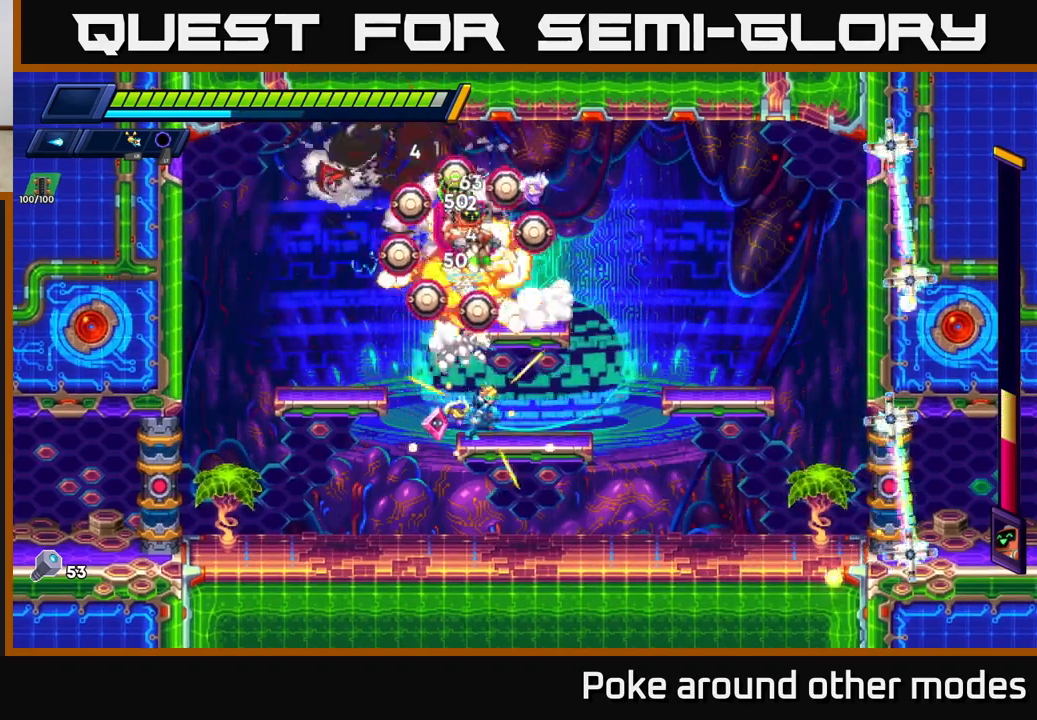
{"buttons": [], "left_stick": "left", "right_stick": "center", "events": [[83, "R2", "down"], [200, "R2", "up"], [267, "R2", "down"], [483, "R2", "up"], [500, "left_stick", "left"]]}
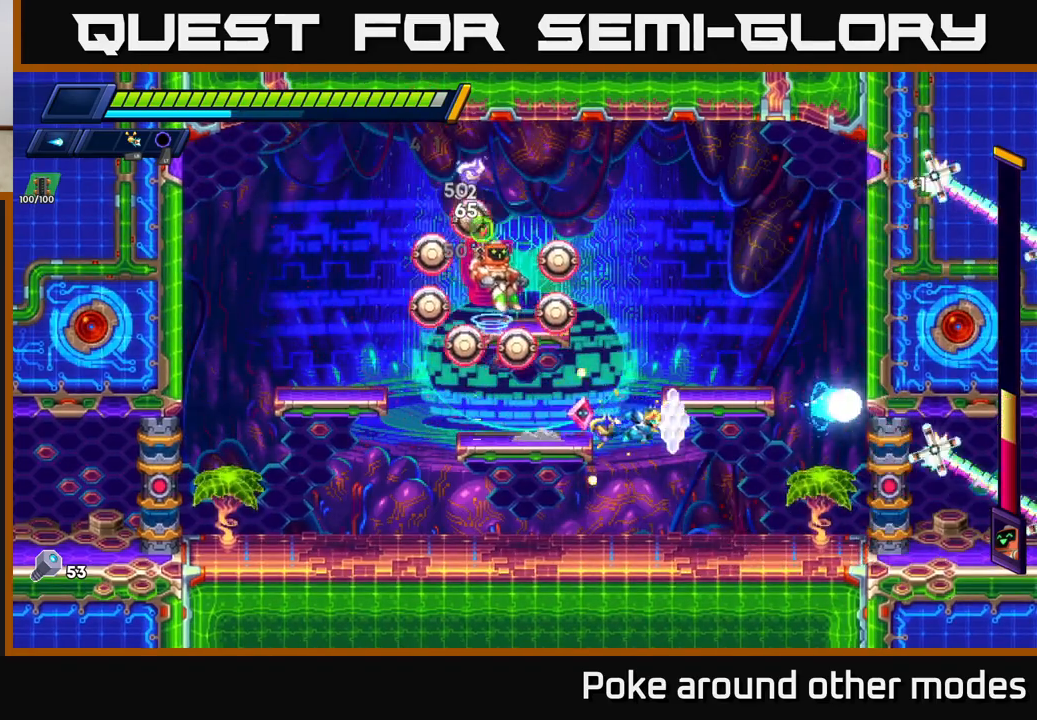
{"buttons": ["R2"], "left_stick": "right", "right_stick": "center", "events": [[100, "L1", "down"], [167, "left_stick", "right"], [200, "L1", "up"], [450, "R2", "down"]]}
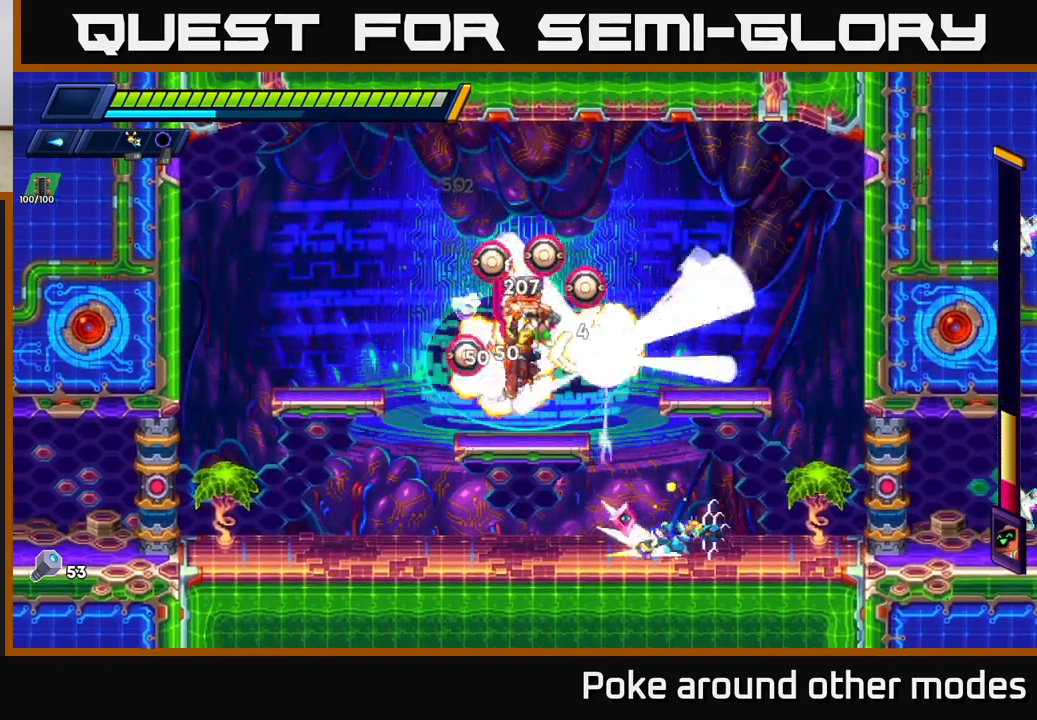
{"buttons": ["X"], "left_stick": "center", "right_stick": "center", "events": [[67, "R2", "up"], [100, "A", "down"], [217, "left_stick", "left"], [317, "X", "down"], [350, "A", "up"], [383, "left_stick", "center"], [400, "X", "up"], [467, "X", "down"]]}
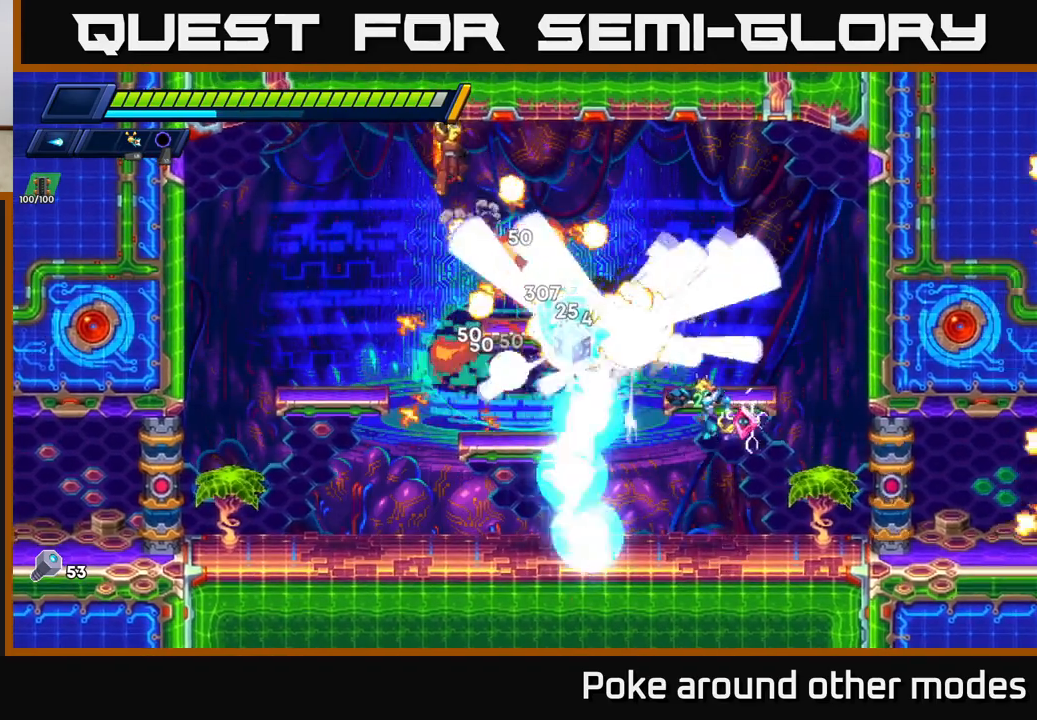
{"buttons": [], "left_stick": "left", "right_stick": "center", "events": [[33, "X", "up"], [100, "X", "down"], [150, "left_stick", "right"], [200, "X", "up"], [450, "left_stick", "left"]]}
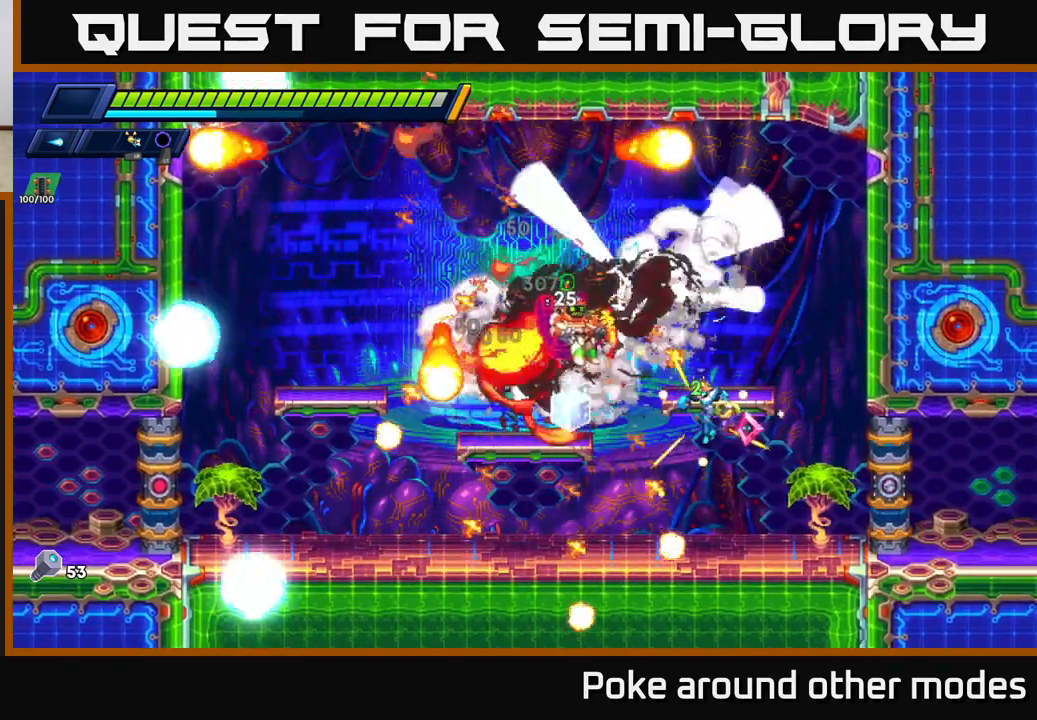
{"buttons": [], "left_stick": "center", "right_stick": "center", "events": [[167, "left_stick", "center"]]}
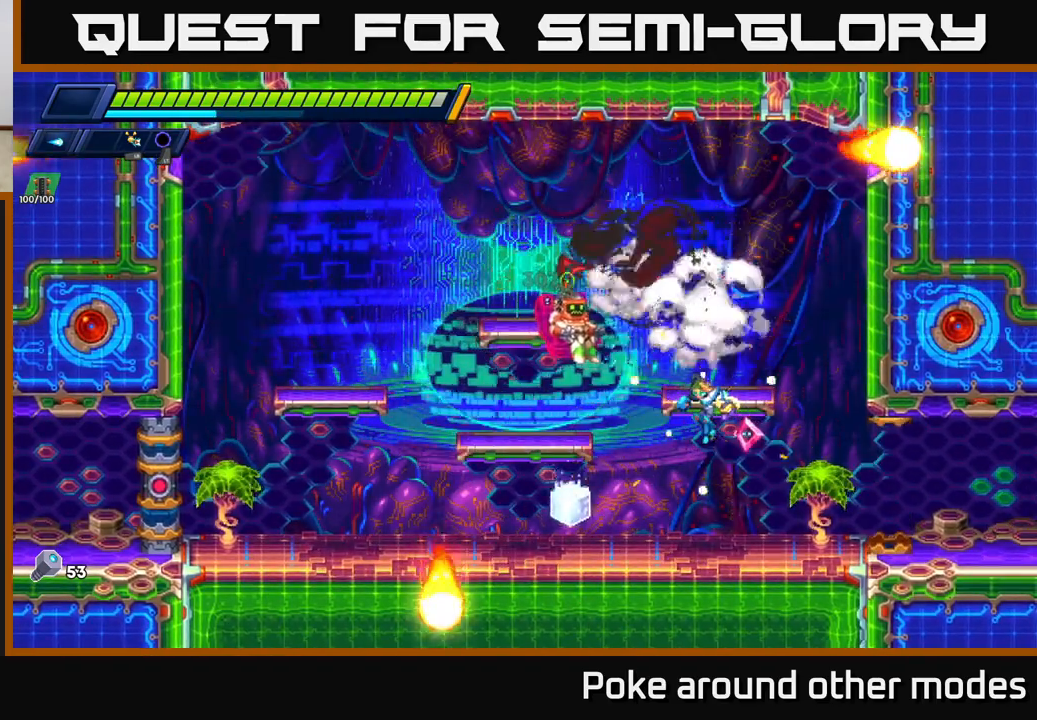
{"buttons": [], "left_stick": "center", "right_stick": "center", "events": []}
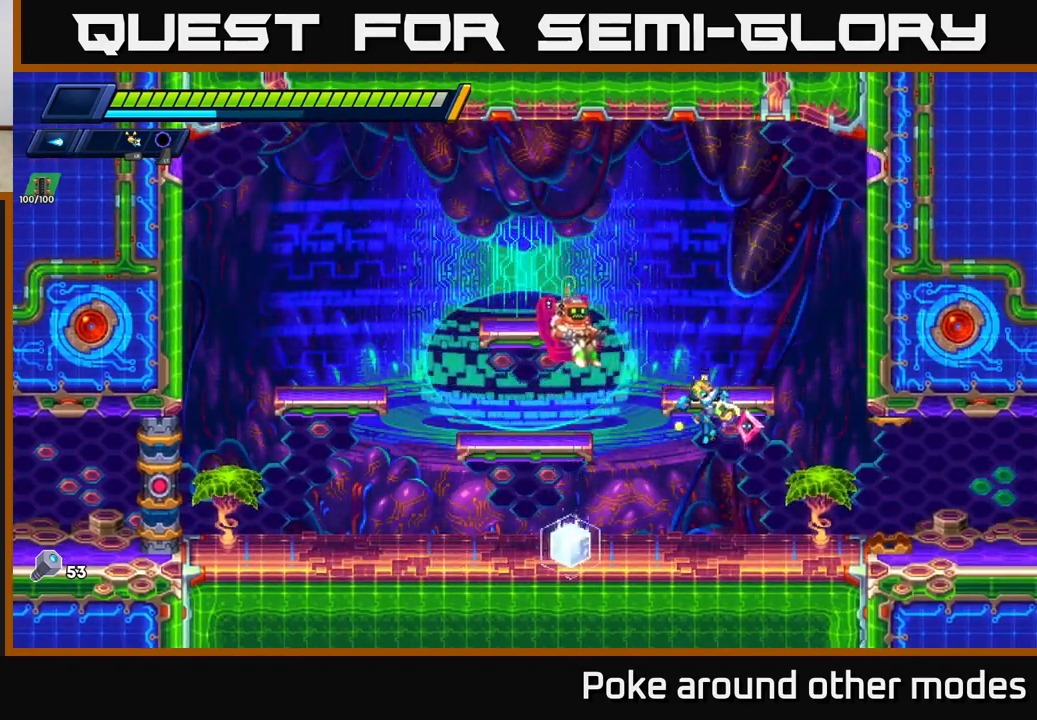
{"buttons": [], "left_stick": "center", "right_stick": "center", "events": []}
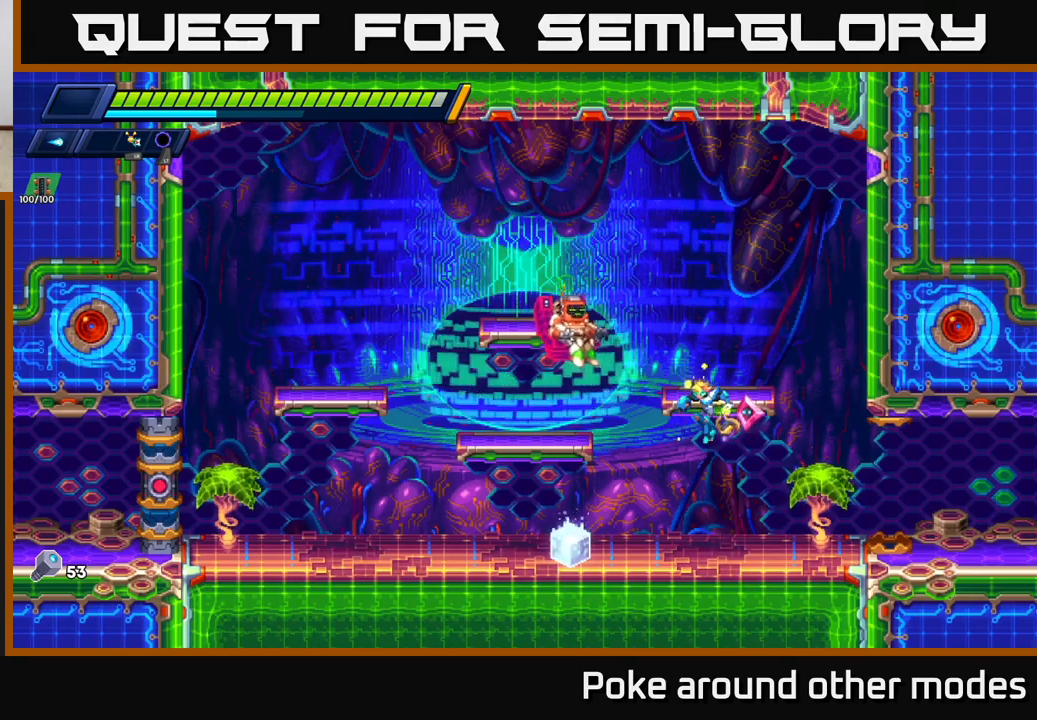
{"buttons": [], "left_stick": "center", "right_stick": "center", "events": []}
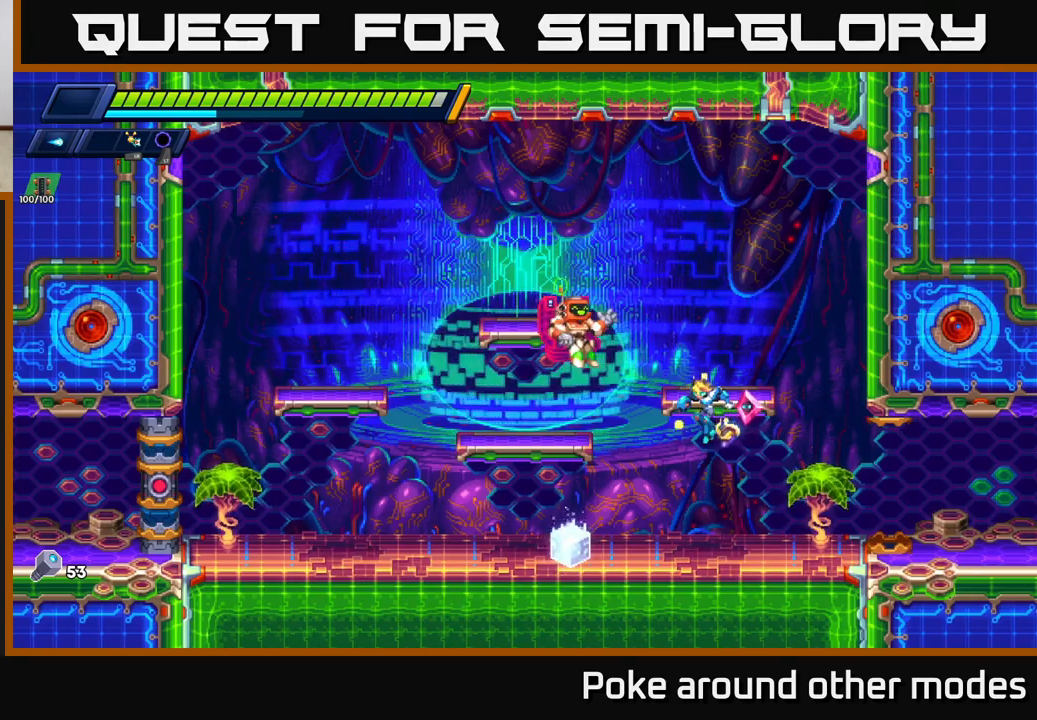
{"buttons": [], "left_stick": "center", "right_stick": "center", "events": []}
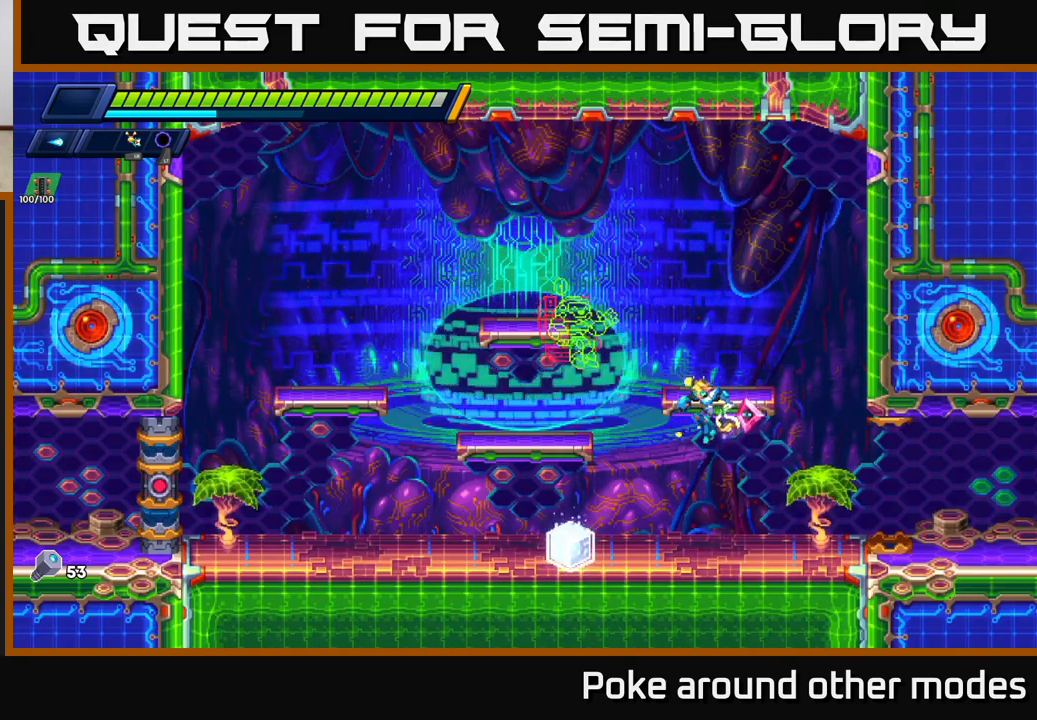
{"buttons": [], "left_stick": "center", "right_stick": "center", "events": []}
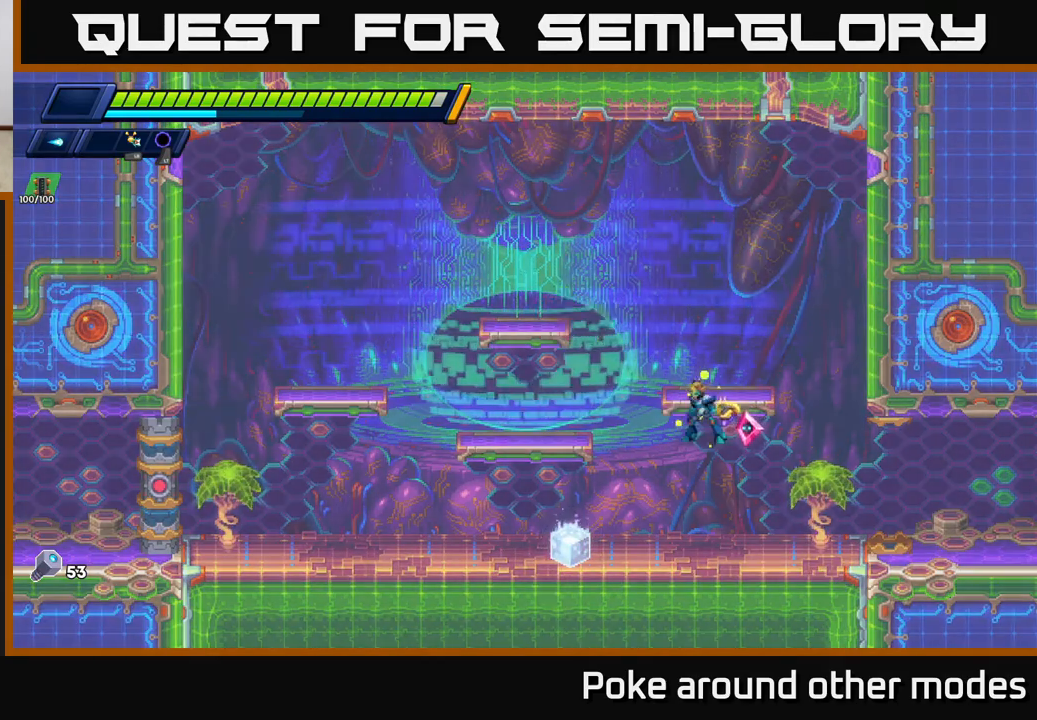
{"buttons": [], "left_stick": "center", "right_stick": "center", "events": []}